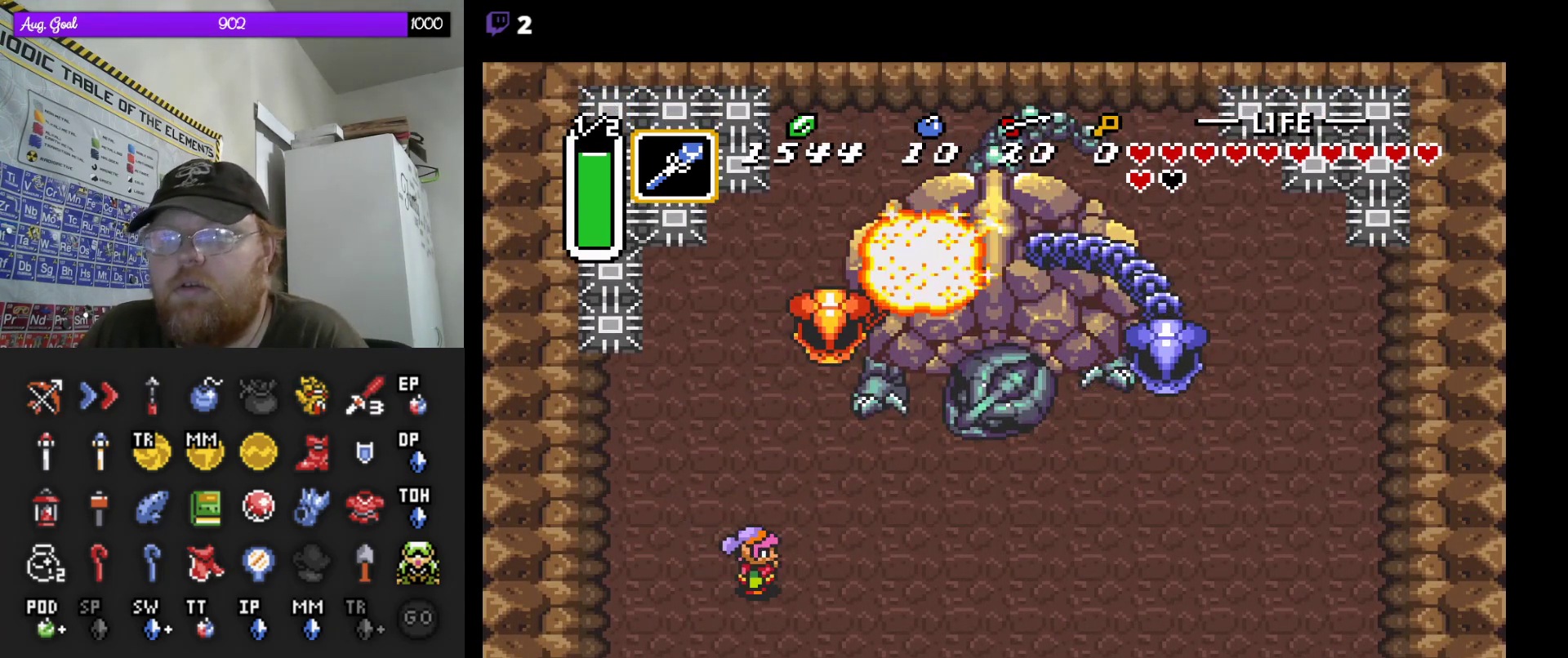
Gameplay with a controller (Nintendo layout); each line is a JSON object with the inputs held at the frame after it. "events" lists button and stick changes between this image and that frame as [ms after this image, input, new state], when the widget could be followed in between. Not read: A L3 R3.
{"buttons": ["DPAD_DOWN", "DPAD_RIGHT"], "events": [[233, "DPAD_RIGHT", "down"], [250, "DPAD_DOWN", "down"], [283, "DPAD_DOWN", "up"], [400, "DPAD_DOWN", "down"], [467, "DPAD_DOWN", "up"], [483, "DPAD_DOWN", "down"]]}
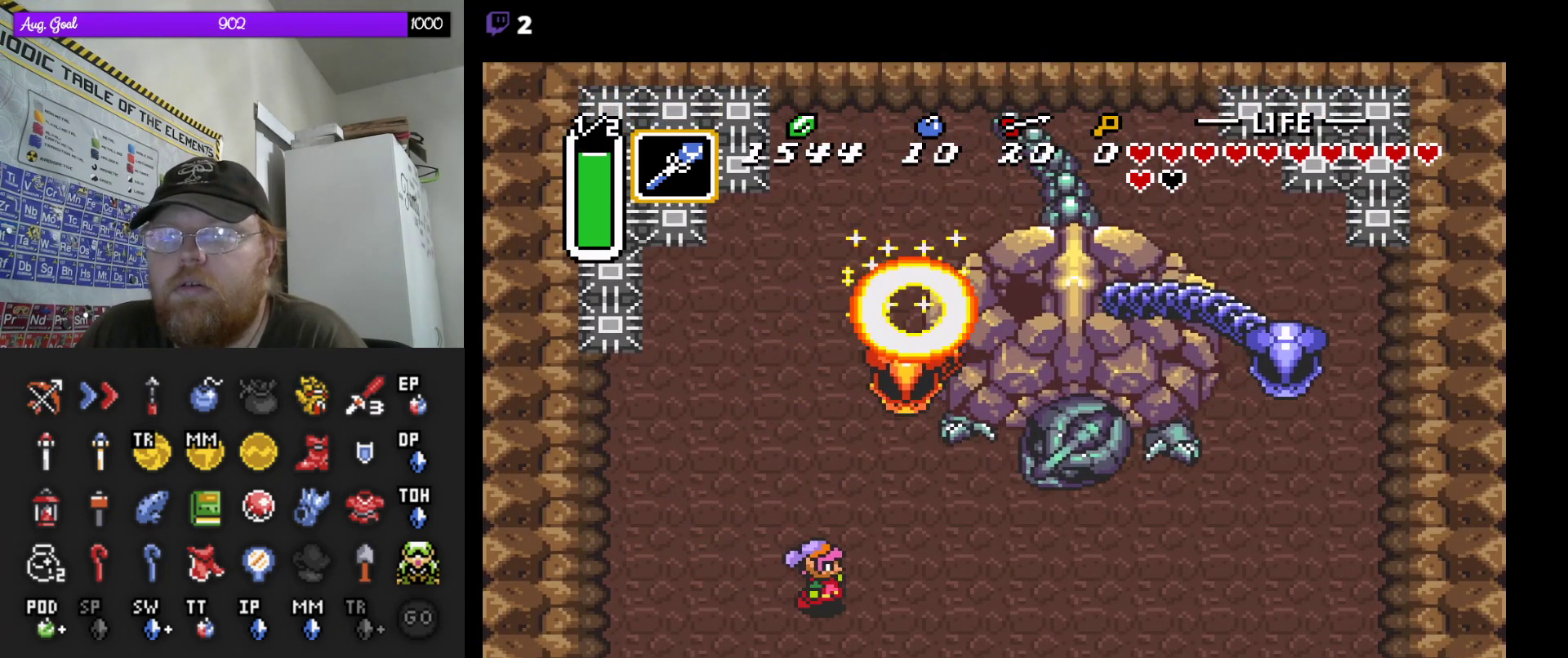
{"buttons": ["DPAD_RIGHT"], "events": [[450, "DPAD_DOWN", "up"]]}
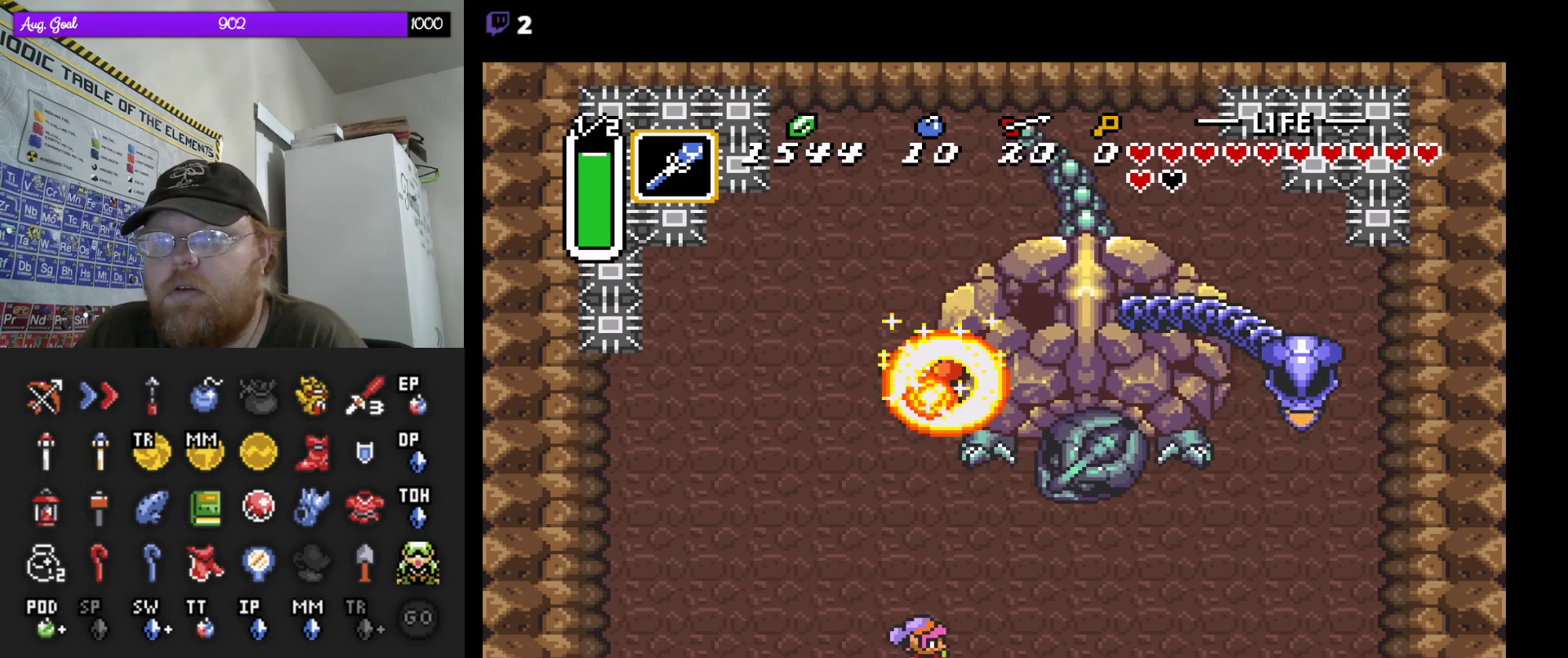
{"buttons": ["DPAD_RIGHT", "START"], "events": [[150, "DPAD_DOWN", "down"], [167, "DPAD_DOWN", "up"], [267, "DPAD_DOWN", "down"], [300, "DPAD_DOWN", "up"], [333, "START", "down"], [367, "DPAD_DOWN", "down"], [450, "DPAD_DOWN", "up"]]}
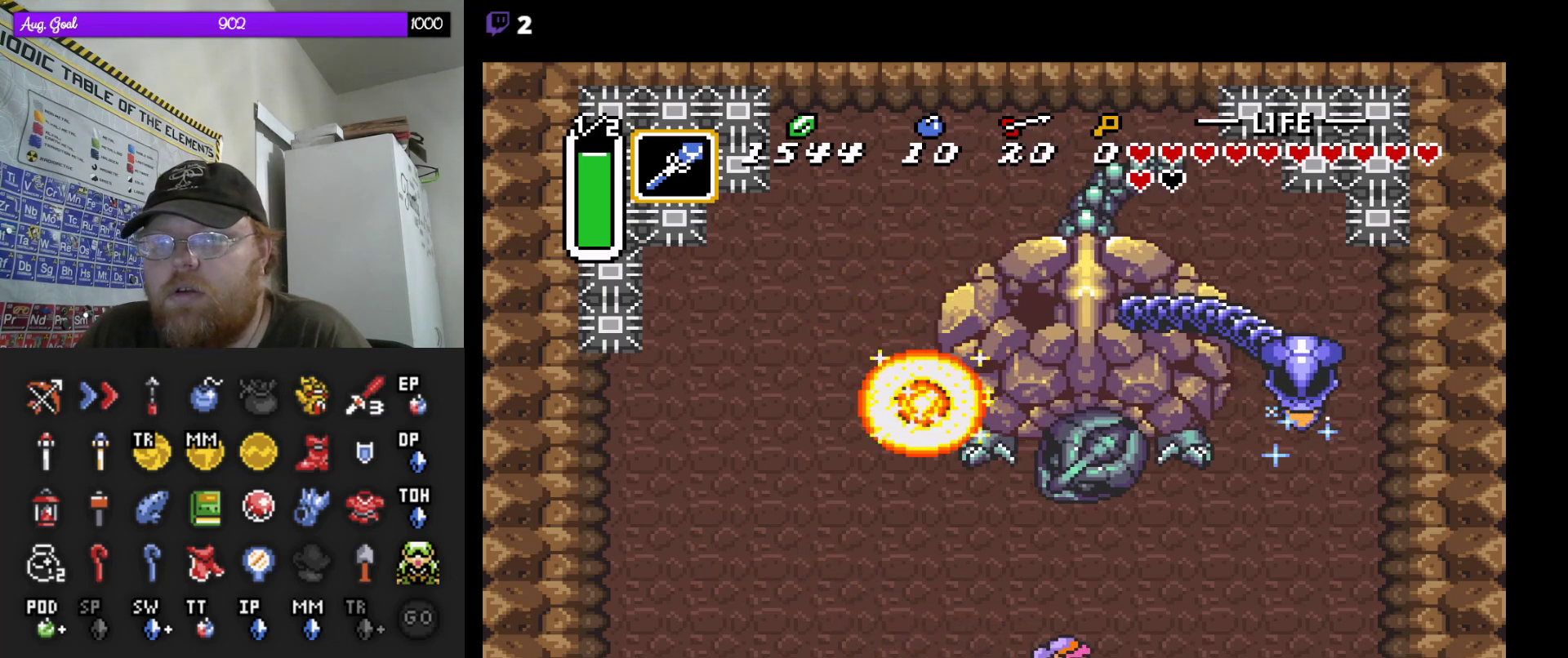
{"buttons": ["DPAD_DOWN", "DPAD_RIGHT"], "events": [[33, "DPAD_DOWN", "down"], [50, "DPAD_DOWN", "up"], [67, "START", "up"], [83, "DPAD_RIGHT", "up"], [167, "DPAD_RIGHT", "down"], [183, "DPAD_DOWN", "down"], [250, "DPAD_DOWN", "up"], [317, "DPAD_DOWN", "down"], [333, "DPAD_DOWN", "up"], [433, "DPAD_DOWN", "down"]]}
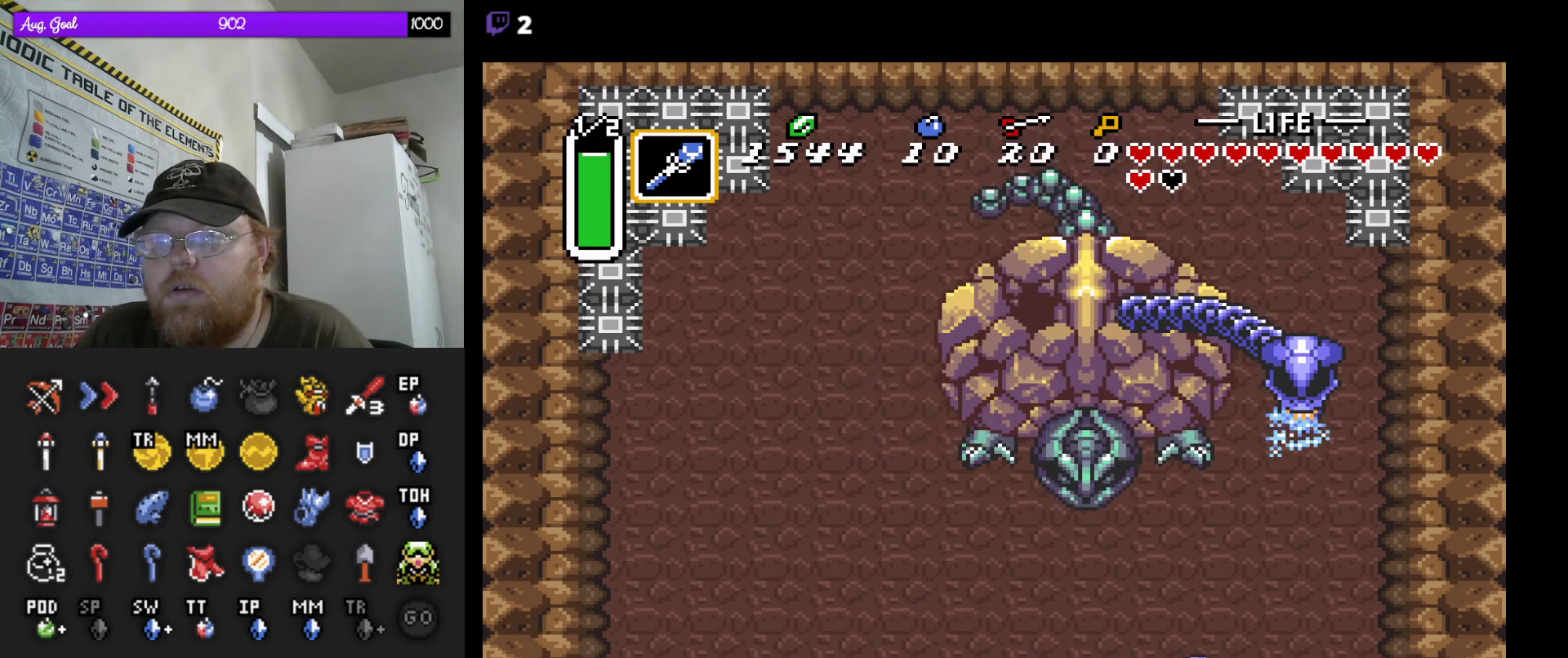
{"buttons": [], "events": [[17, "DPAD_DOWN", "up"], [117, "START", "down"], [133, "DPAD_UP", "down"], [217, "DPAD_RIGHT", "up"], [233, "DPAD_UP", "up"], [333, "START", "up"]]}
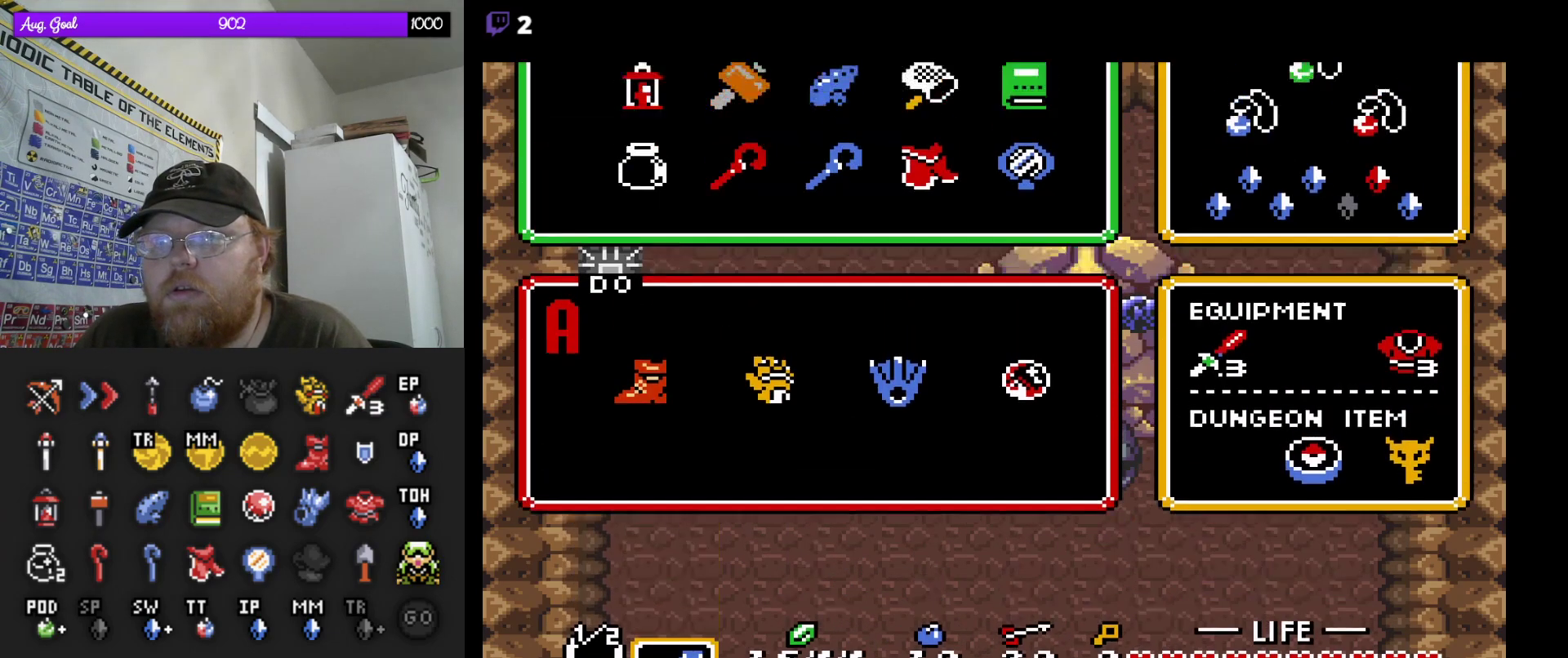
{"buttons": [], "events": [[333, "DPAD_LEFT", "down"], [417, "DPAD_LEFT", "up"]]}
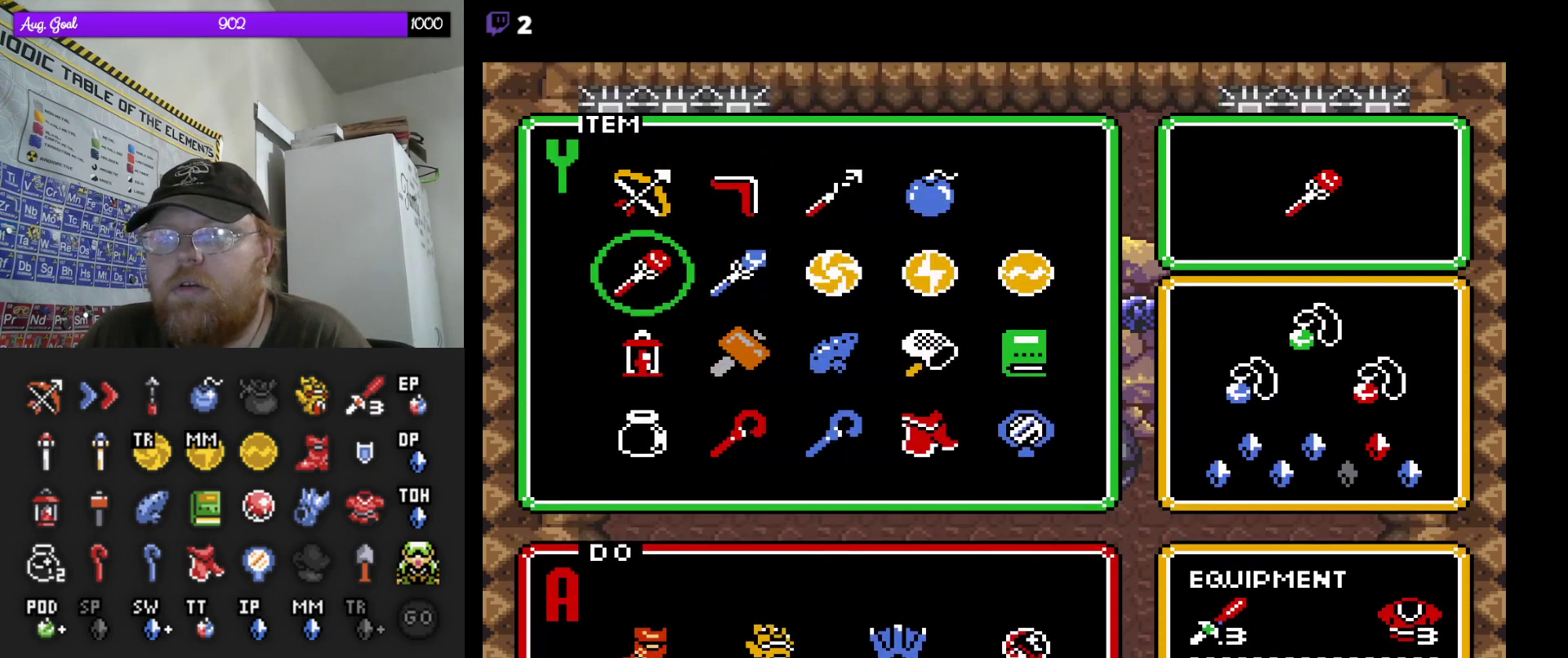
{"buttons": ["DPAD_RIGHT"], "events": [[50, "START", "down"], [233, "START", "up"], [350, "DPAD_RIGHT", "down"]]}
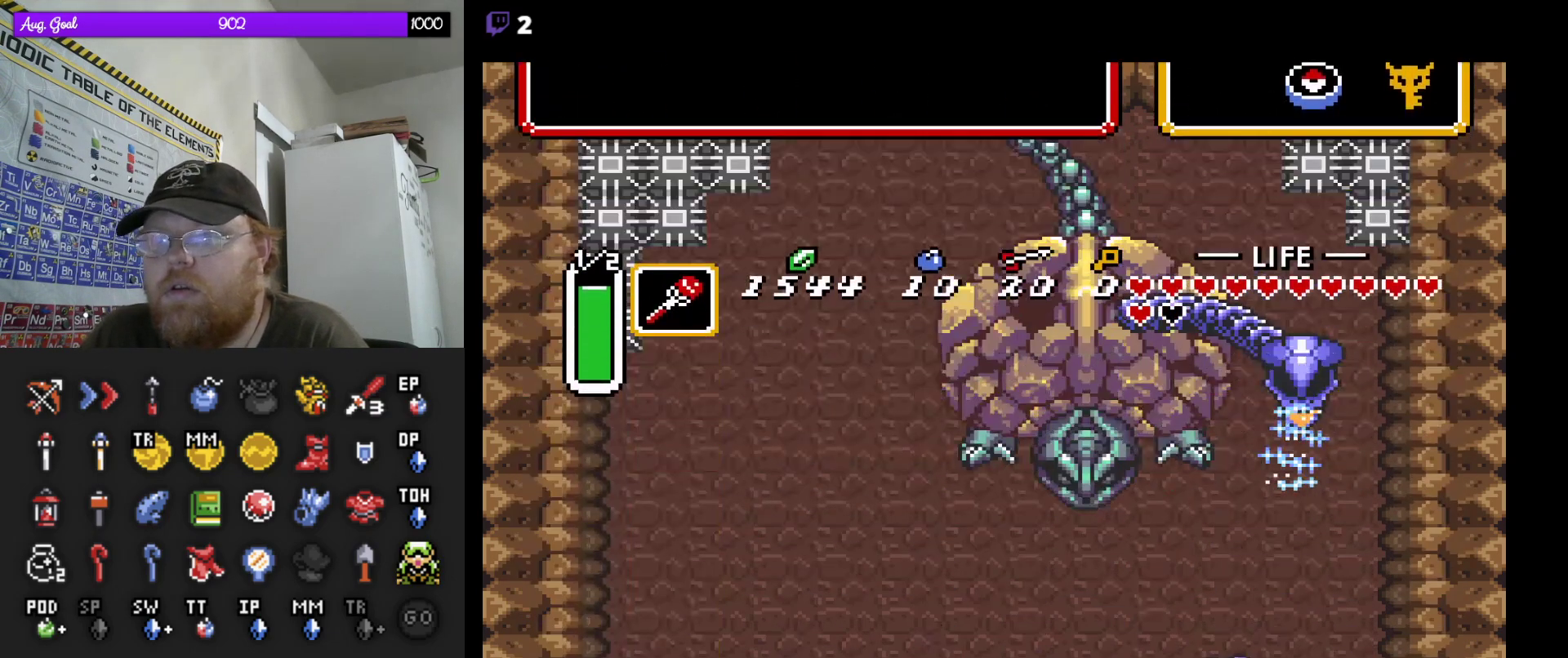
{"buttons": ["DPAD_UP"], "events": [[267, "DPAD_UP", "down"], [283, "DPAD_RIGHT", "up"]]}
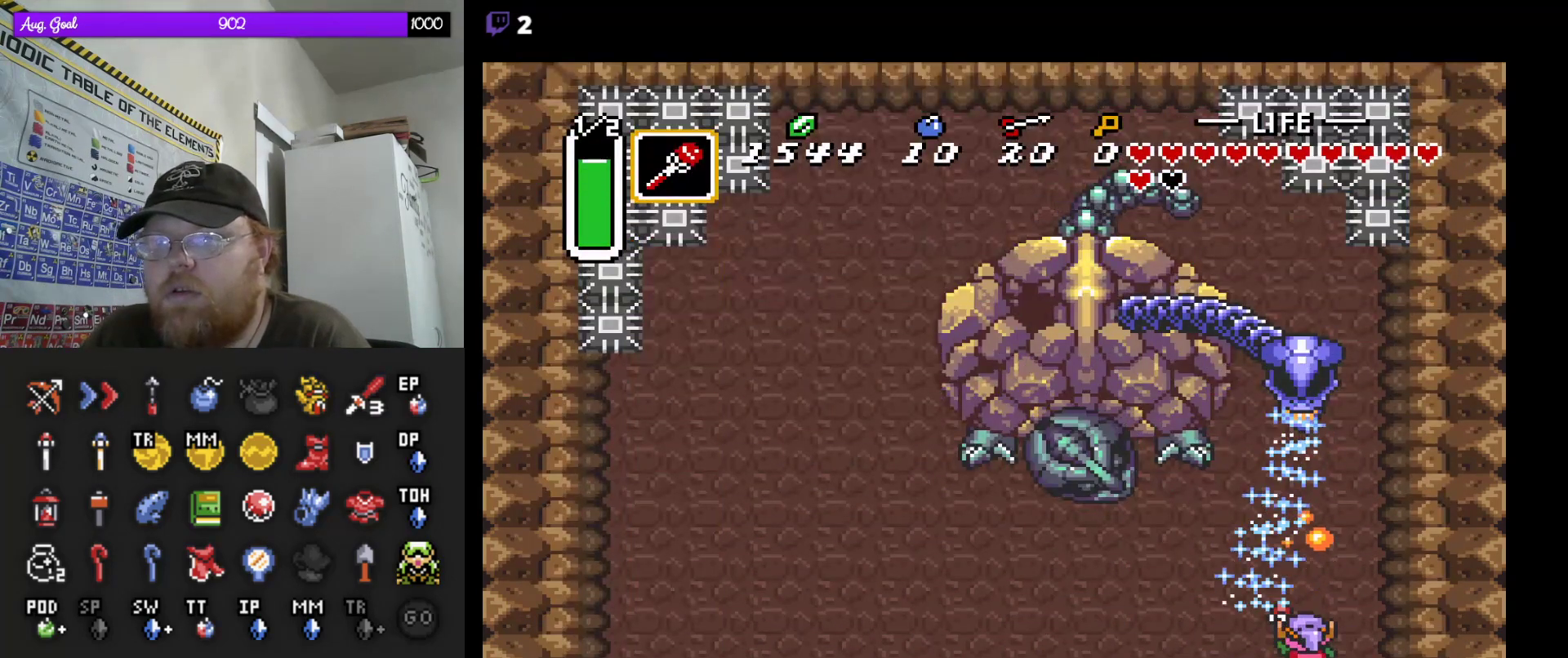
{"buttons": ["DPAD_UP"], "events": [[150, "DPAD_RIGHT", "down"], [433, "DPAD_RIGHT", "up"]]}
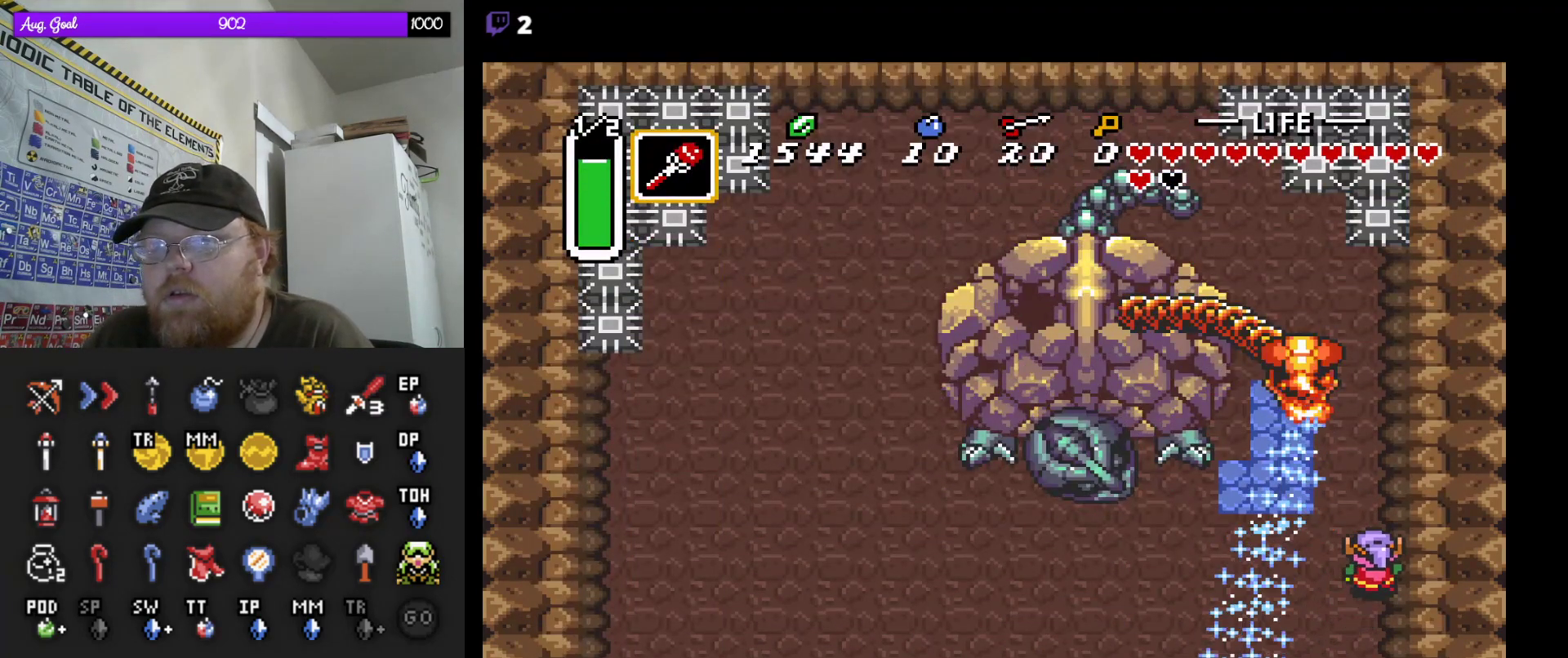
{"buttons": ["DPAD_UP", "DPAD_LEFT"], "events": [[317, "DPAD_RIGHT", "down"], [400, "DPAD_RIGHT", "up"], [400, "DPAD_UP", "up"], [417, "DPAD_LEFT", "down"], [417, "DPAD_UP", "down"]]}
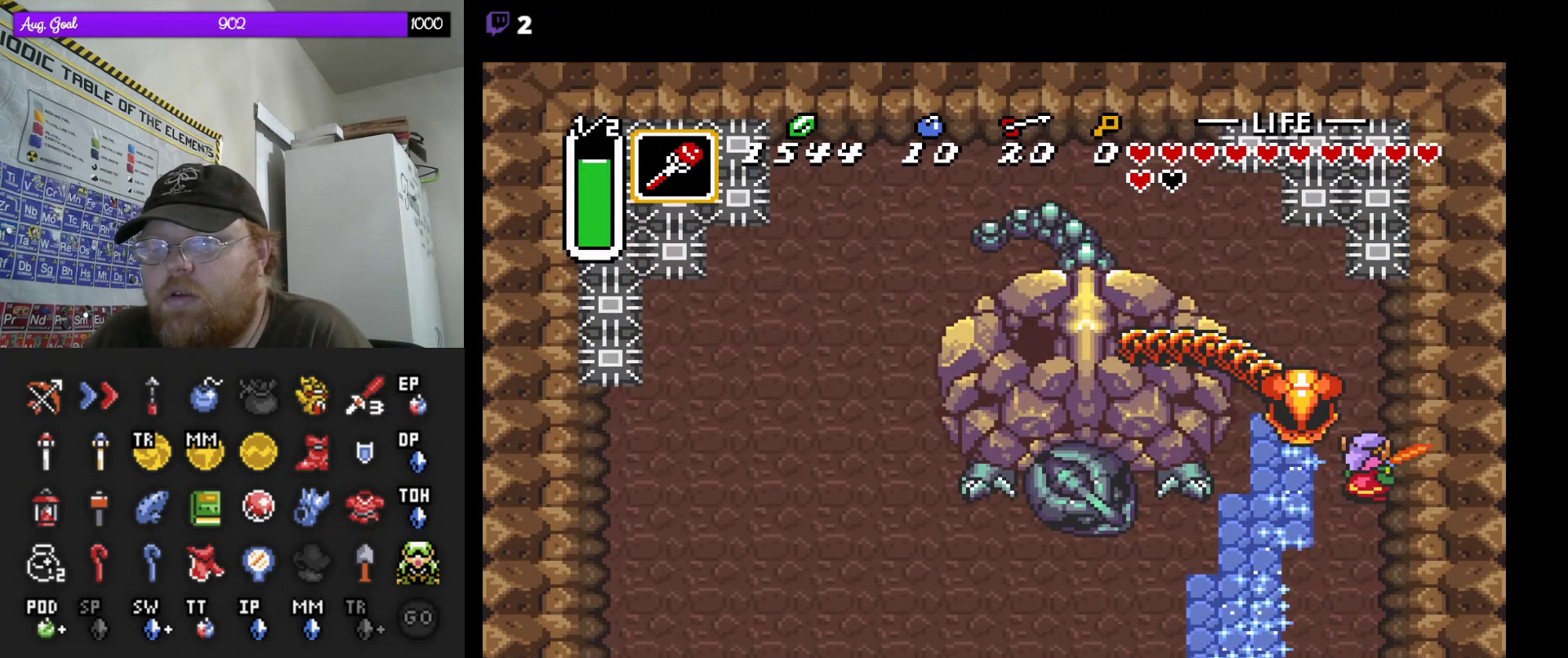
{"buttons": ["DPAD_UP"], "events": [[200, "DPAD_UP", "up"], [233, "DPAD_UP", "down"], [350, "DPAD_UP", "up"], [367, "DPAD_LEFT", "up"], [367, "DPAD_UP", "down"]]}
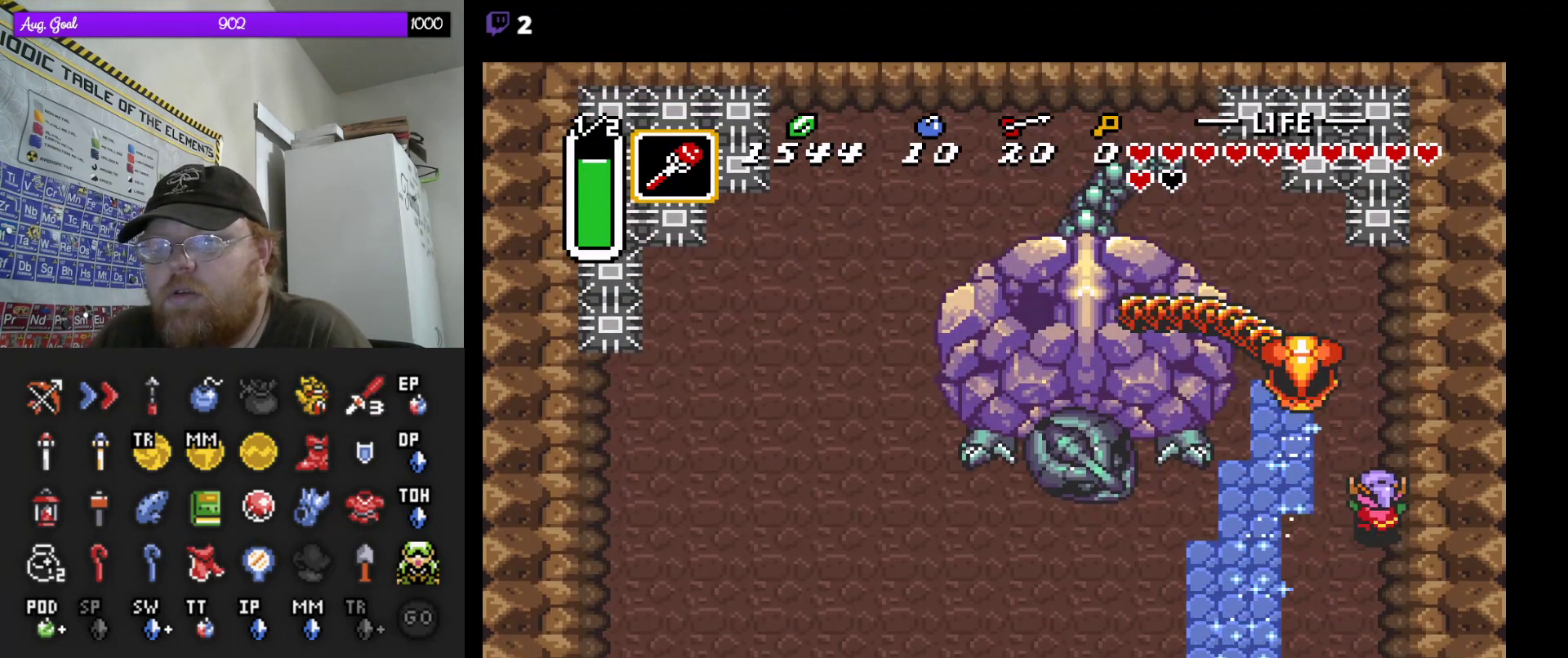
{"buttons": ["DPAD_UP", "DPAD_LEFT"], "events": [[50, "DPAD_LEFT", "down"], [133, "DPAD_LEFT", "up"], [183, "DPAD_LEFT", "down"], [383, "DPAD_LEFT", "up"], [500, "DPAD_LEFT", "down"]]}
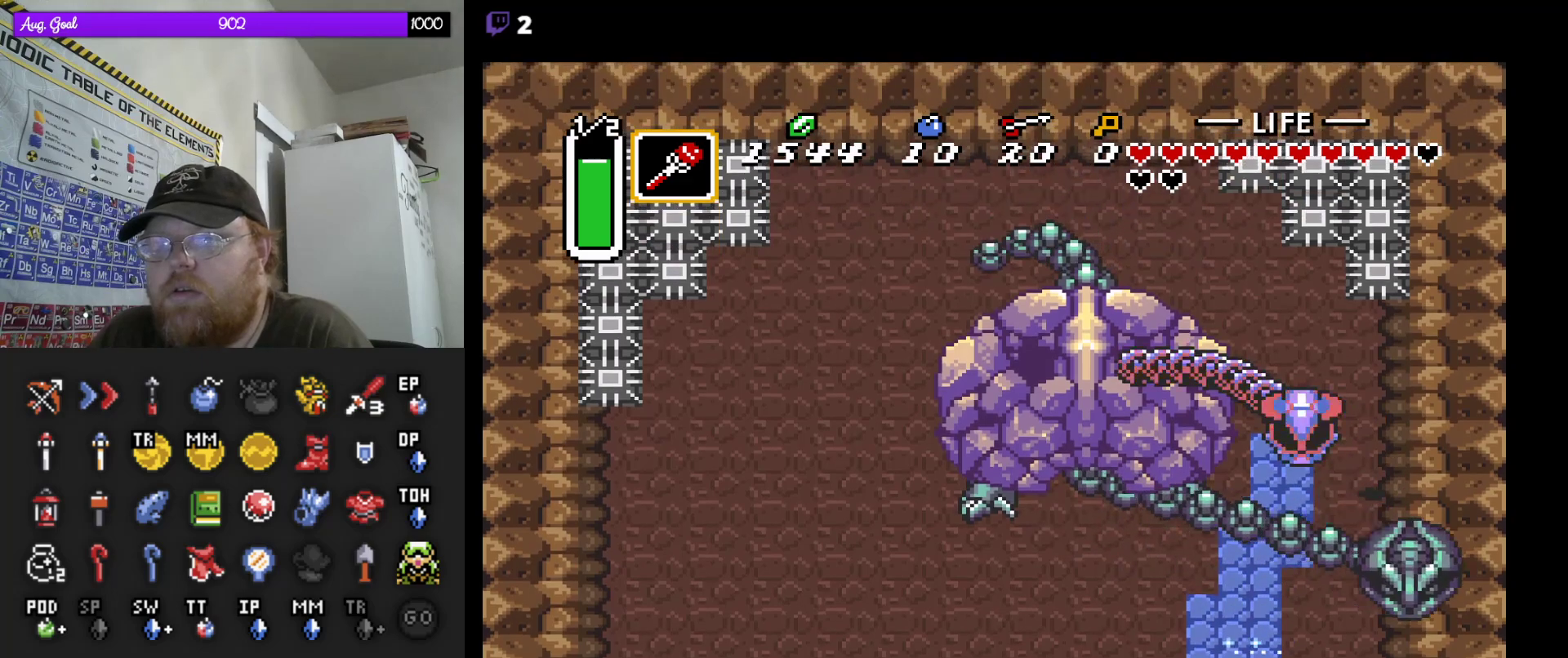
{"buttons": ["DPAD_DOWN"], "events": [[50, "DPAD_LEFT", "up"], [233, "DPAD_RIGHT", "down"], [300, "DPAD_UP", "up"], [350, "DPAD_RIGHT", "up"], [500, "DPAD_DOWN", "down"]]}
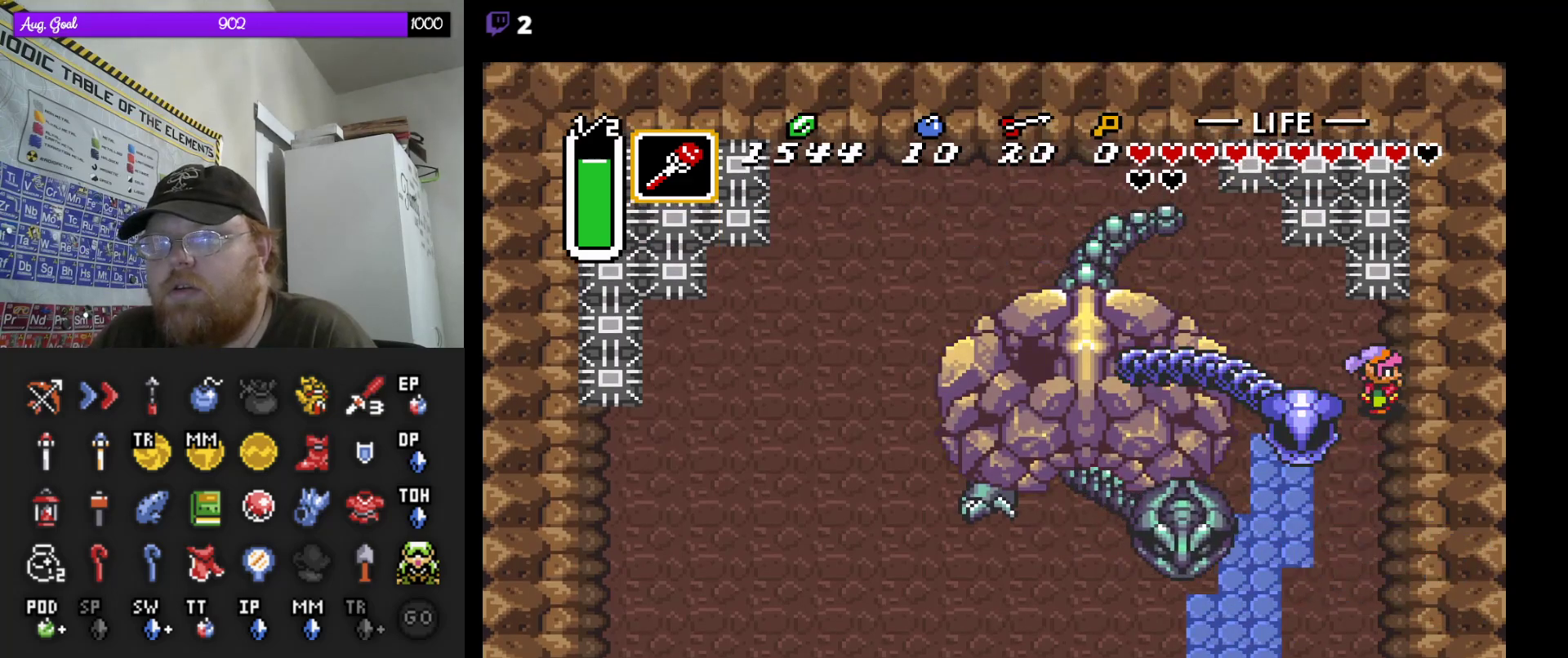
{"buttons": [], "events": [[150, "DPAD_DOWN", "up"], [250, "DPAD_LEFT", "down"], [333, "DPAD_LEFT", "up"]]}
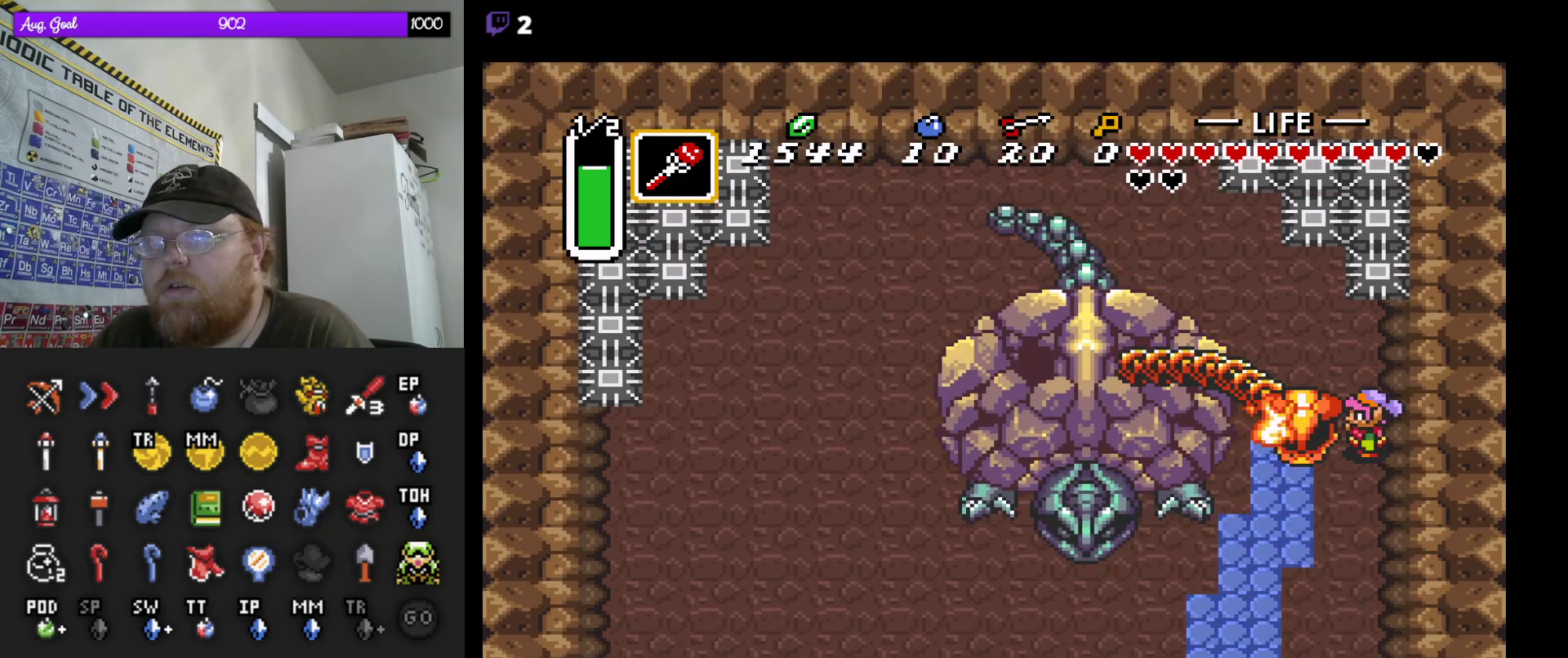
{"buttons": []}
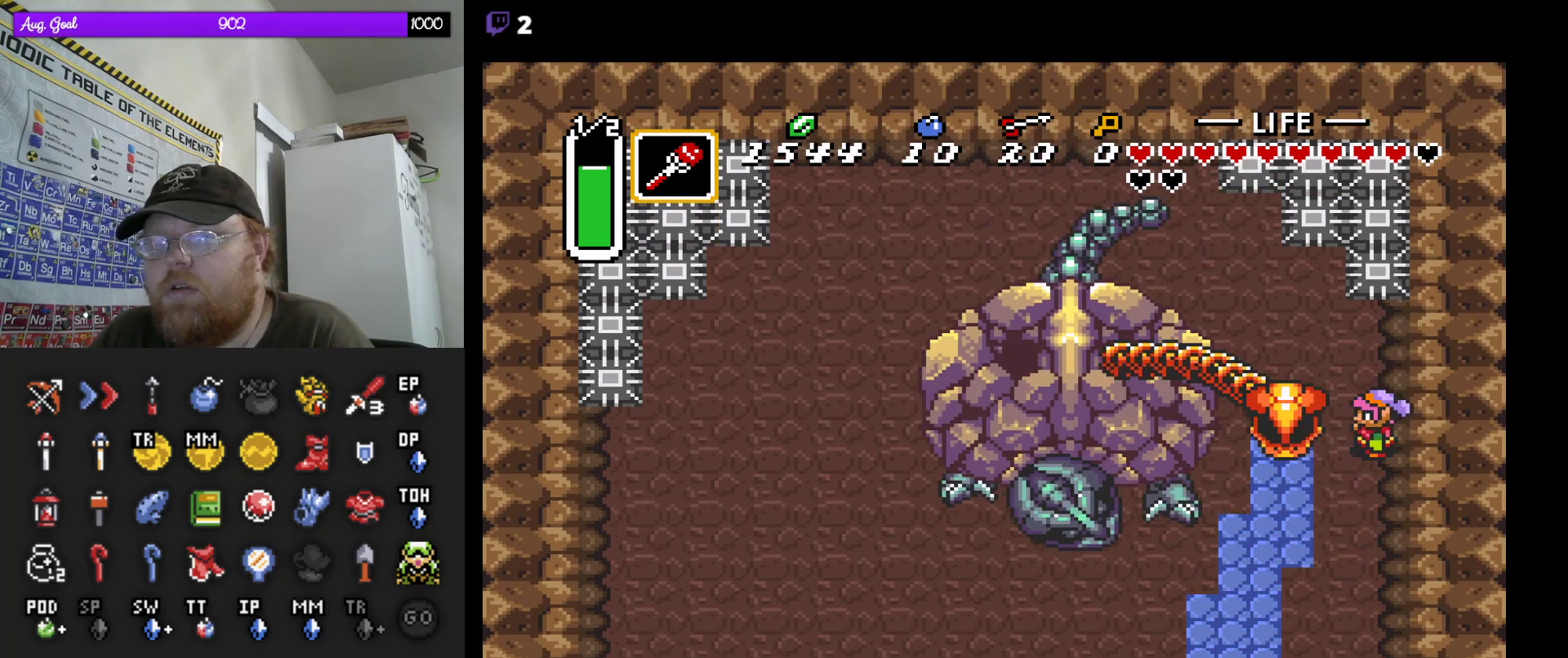
{"buttons": ["DPAD_UP"]}
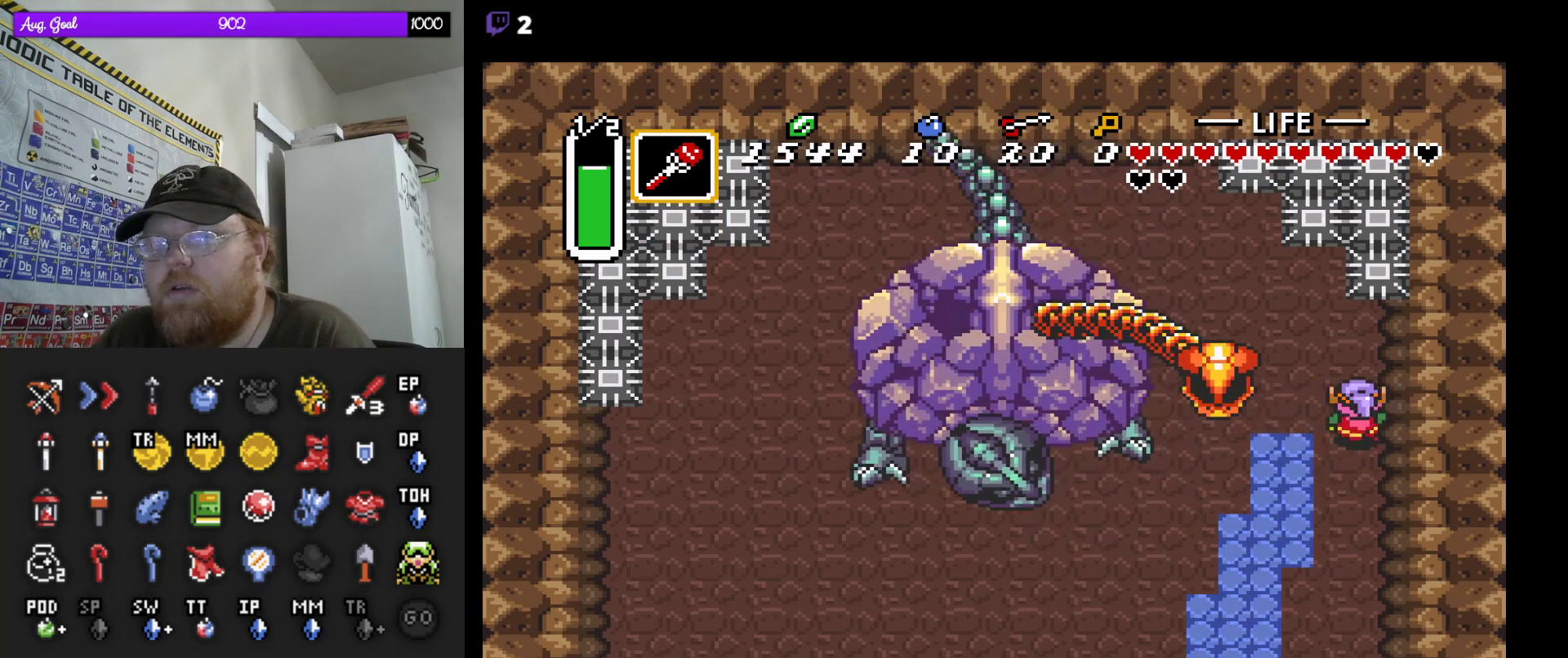
{"buttons": ["B"], "events": [[100, "DPAD_LEFT", "down"], [200, "DPAD_UP", "up"], [350, "B", "down"], [400, "DPAD_LEFT", "up"]]}
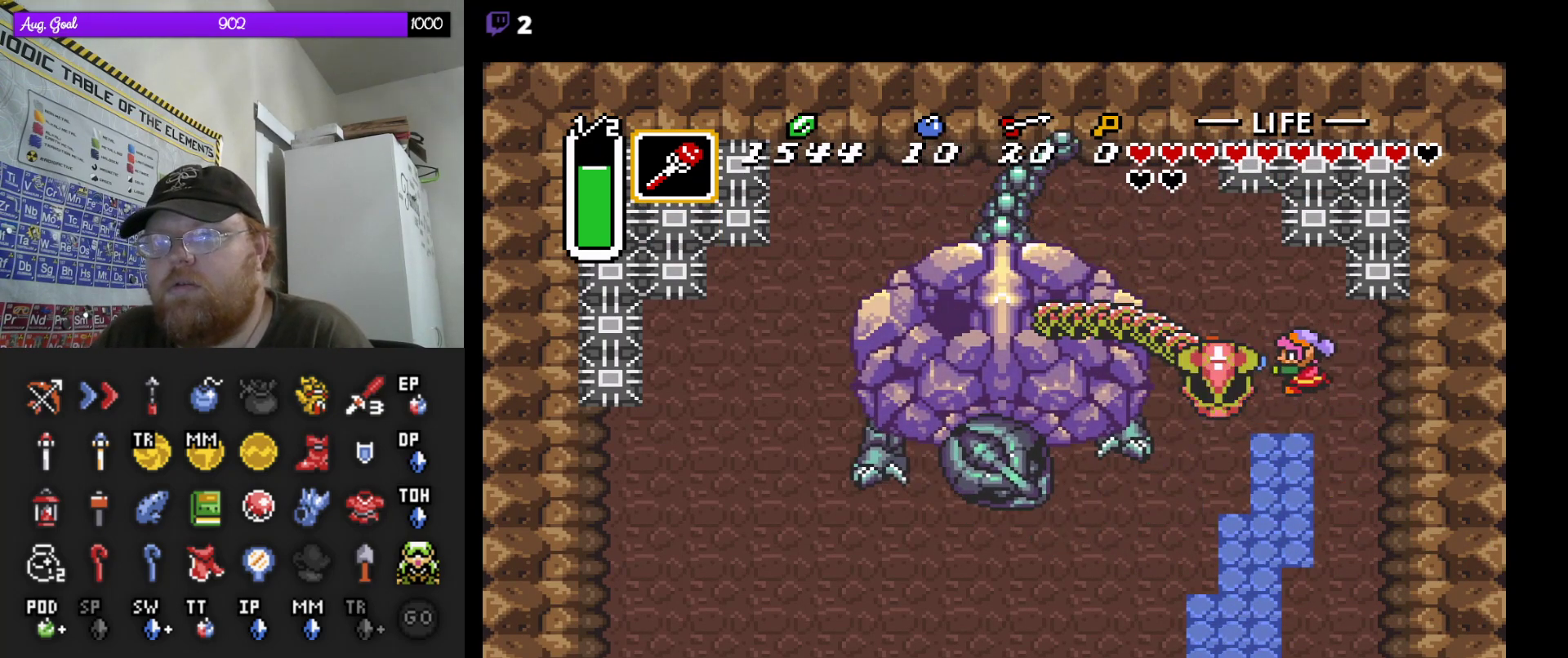
{"buttons": ["DPAD_DOWN"], "events": [[17, "B", "up"], [417, "DPAD_DOWN", "down"]]}
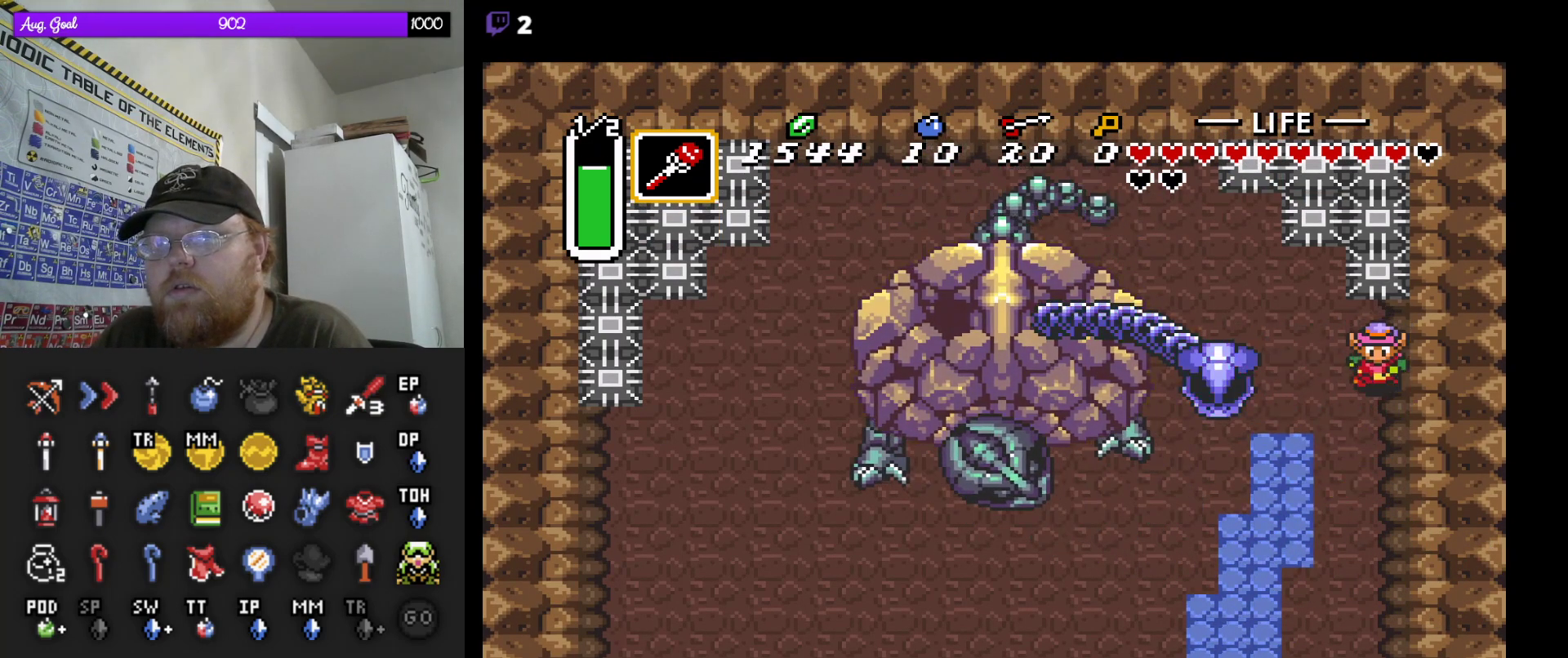
{"buttons": []}
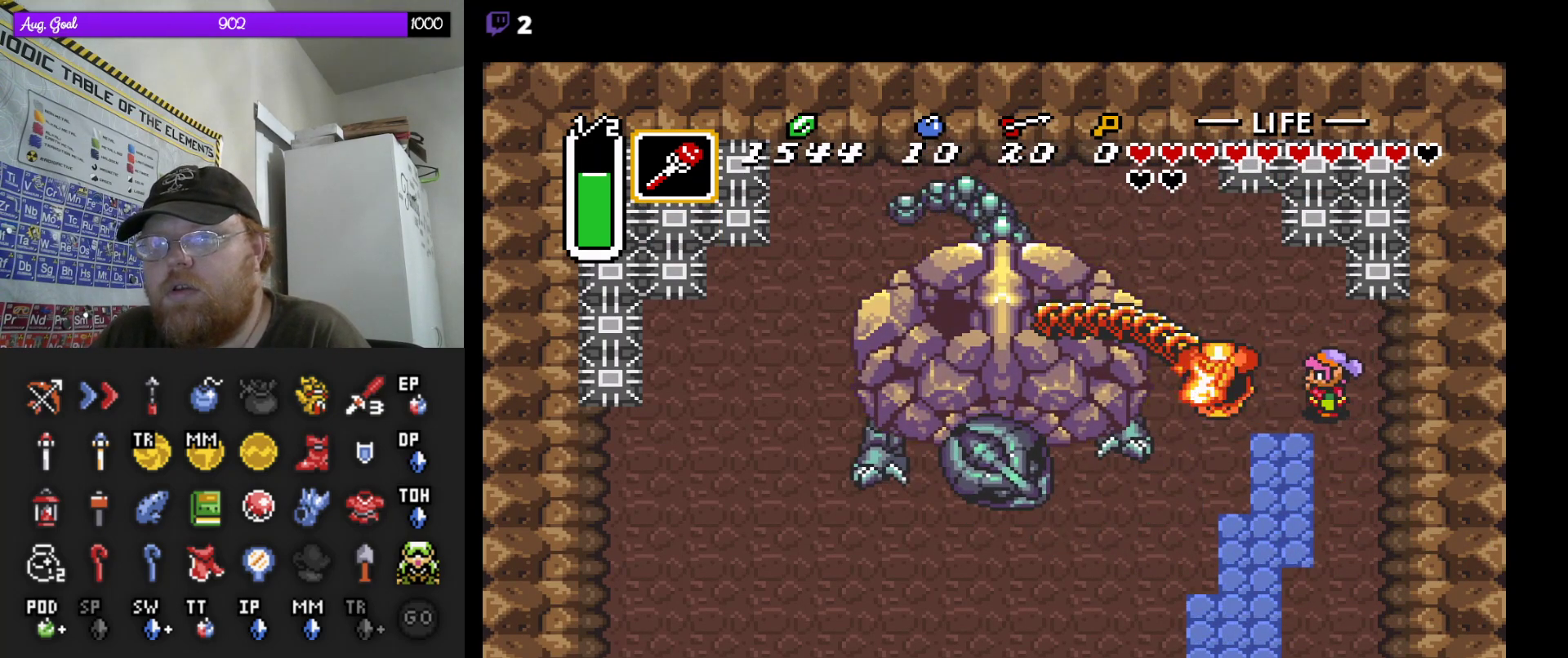
{"buttons": [], "events": [[150, "DPAD_LEFT", "down"], [200, "B", "down"], [333, "DPAD_LEFT", "up"], [400, "B", "up"]]}
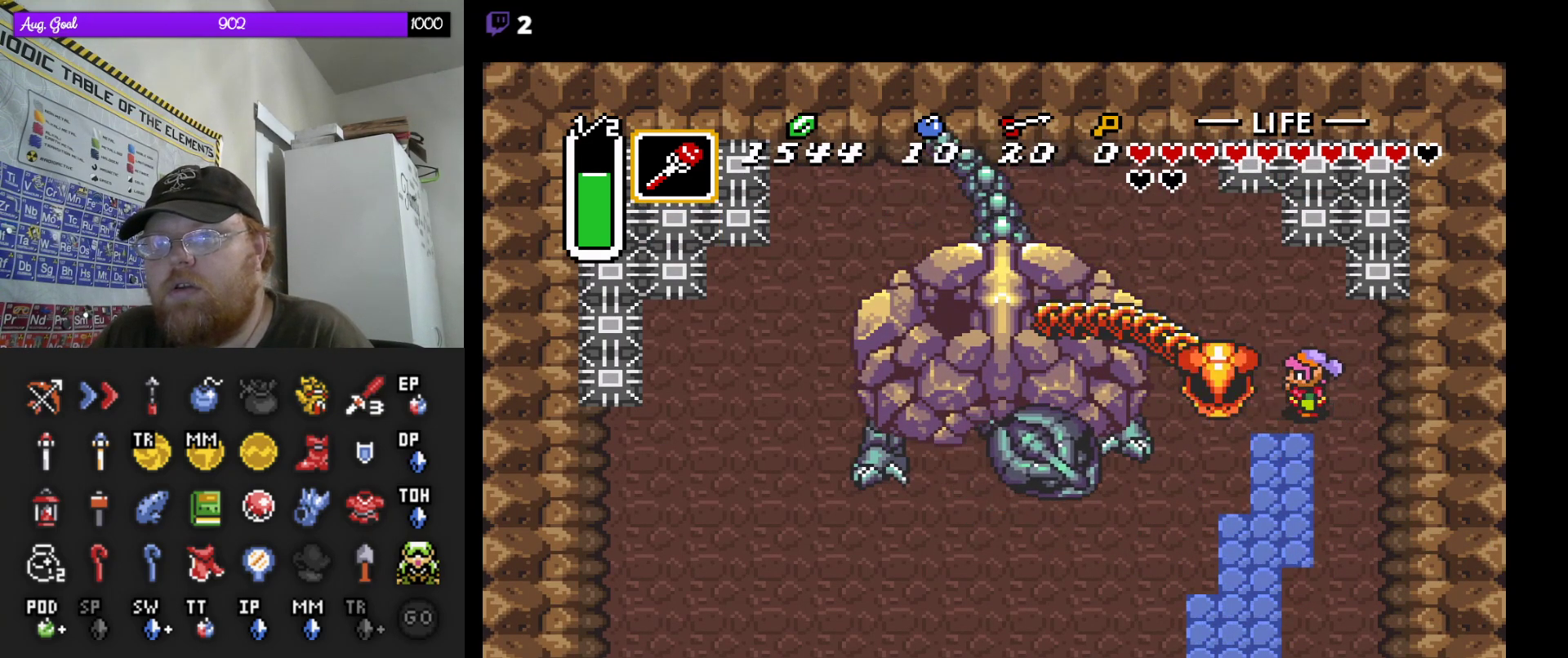
{"buttons": ["DPAD_DOWN", "DPAD_RIGHT"], "events": [[233, "DPAD_RIGHT", "down"], [400, "DPAD_DOWN", "down"], [433, "DPAD_DOWN", "up"], [450, "DPAD_DOWN", "down"]]}
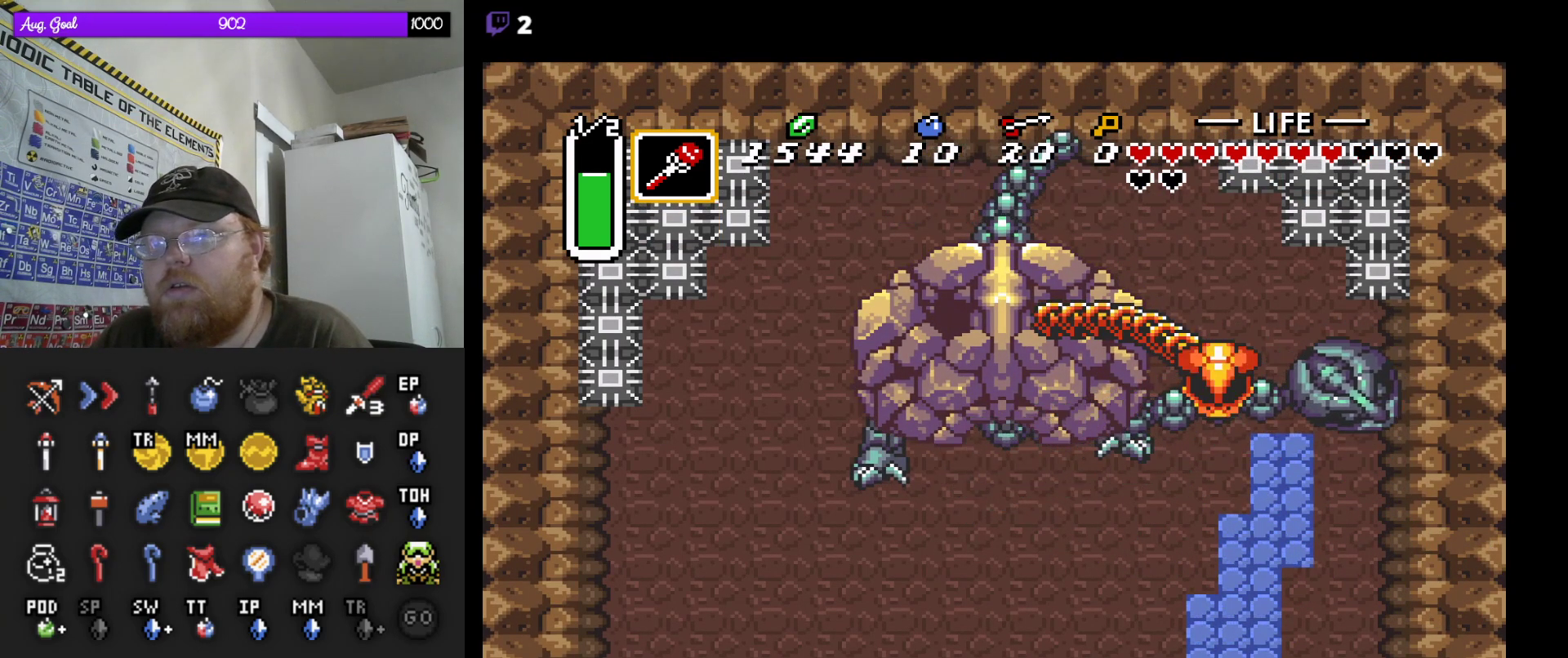
{"buttons": ["DPAD_DOWN"], "events": [[50, "DPAD_RIGHT", "up"], [217, "DPAD_RIGHT", "down"], [267, "DPAD_RIGHT", "up"]]}
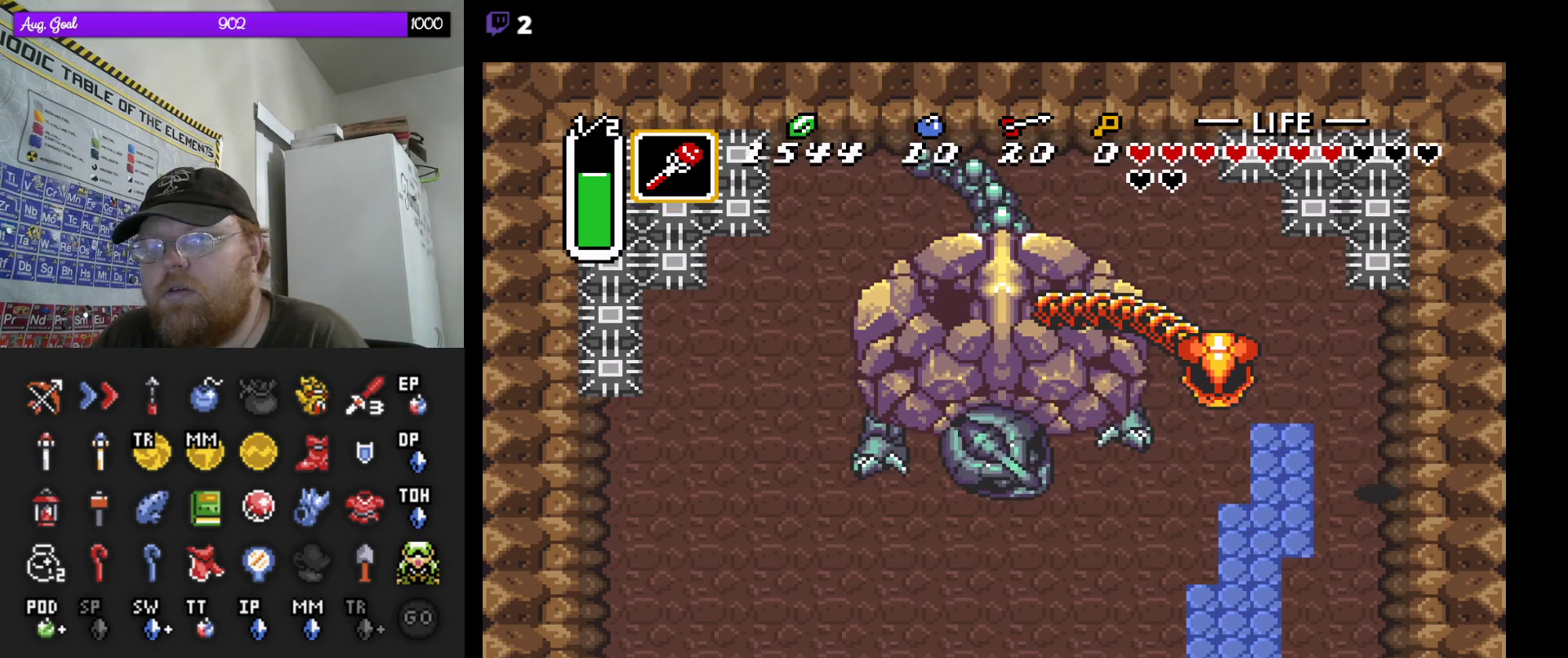
{"buttons": ["DPAD_DOWN"], "events": []}
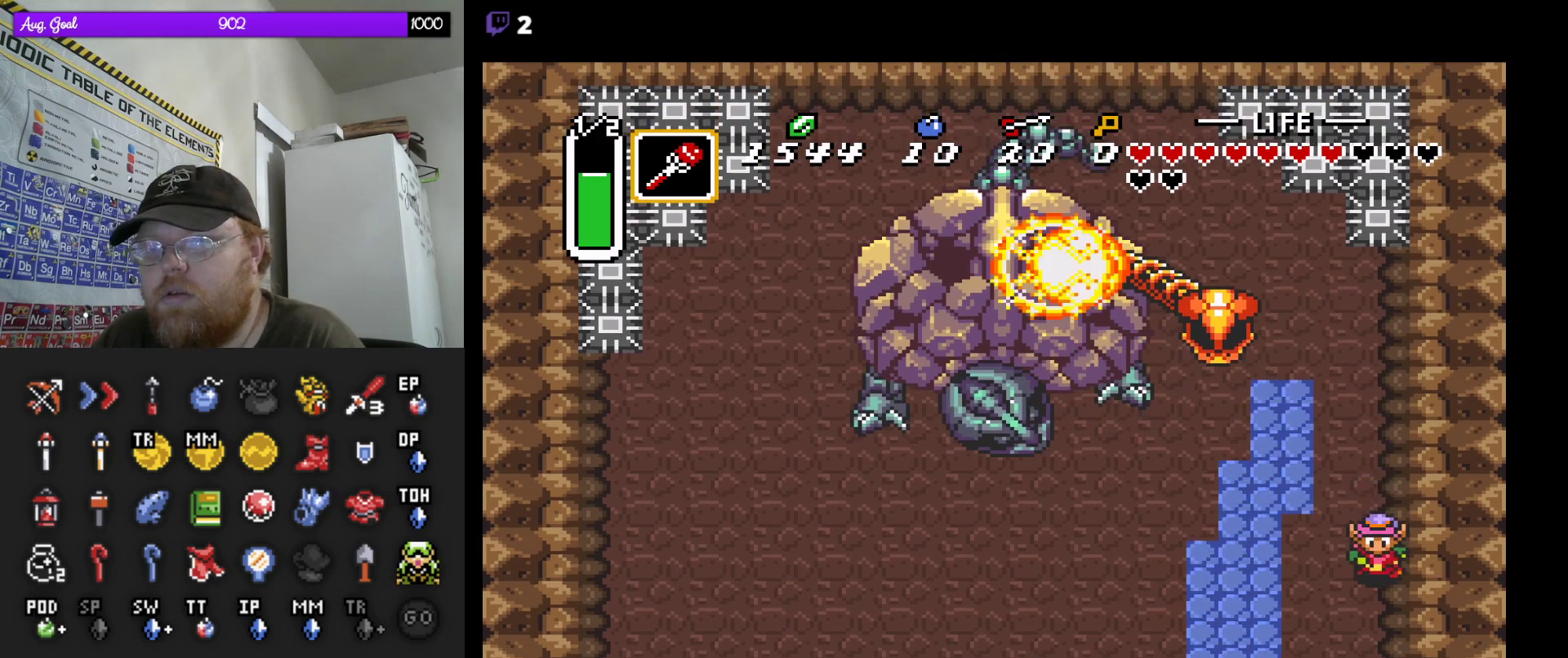
{"buttons": ["DPAD_DOWN"], "events": []}
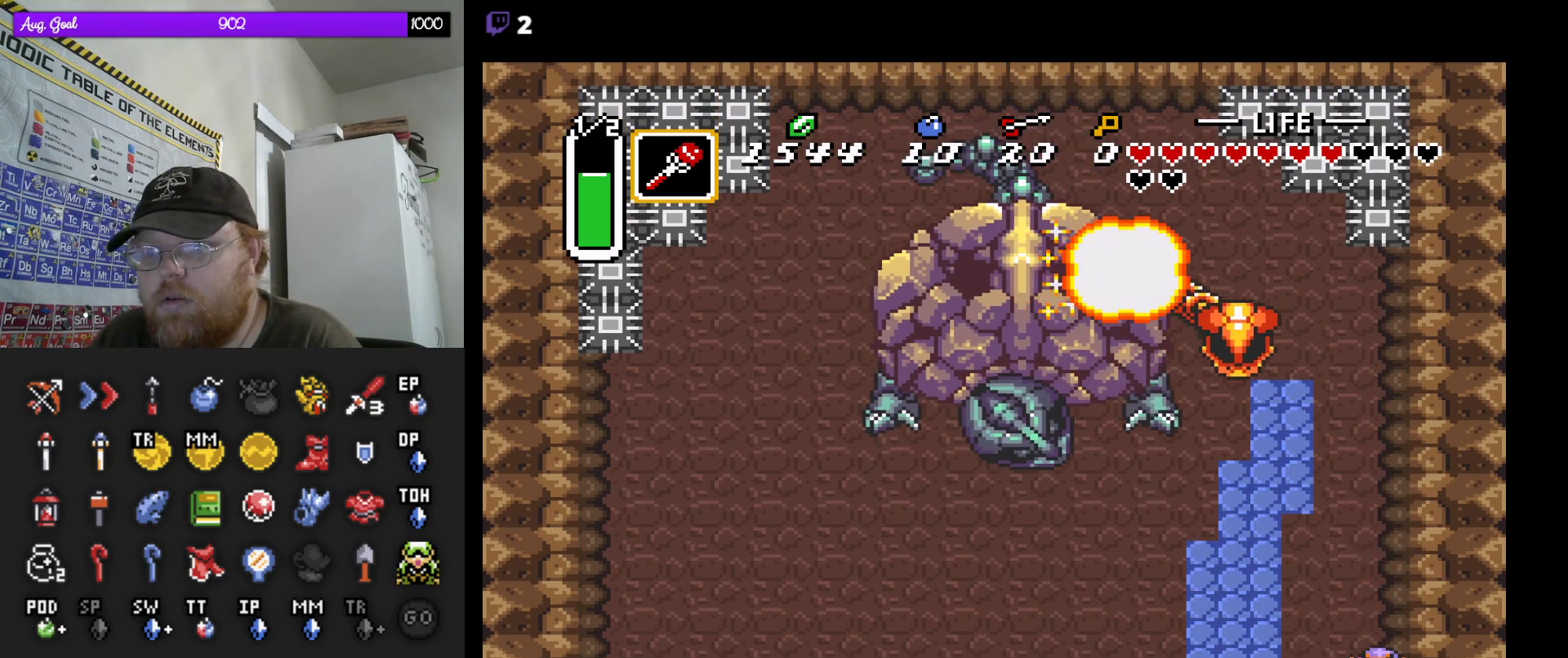
{"buttons": ["DPAD_LEFT"], "events": [[33, "DPAD_LEFT", "down"], [183, "DPAD_DOWN", "up"]]}
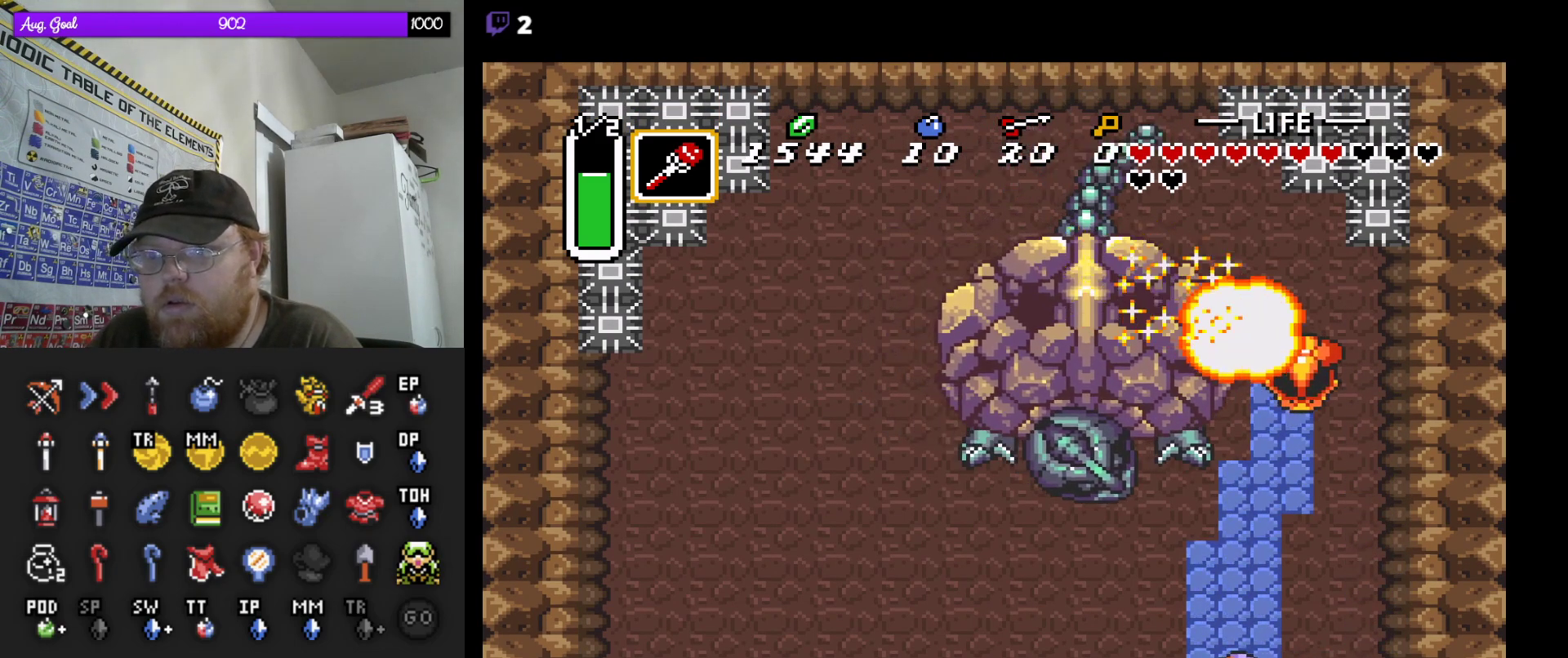
{"buttons": ["DPAD_LEFT"], "events": []}
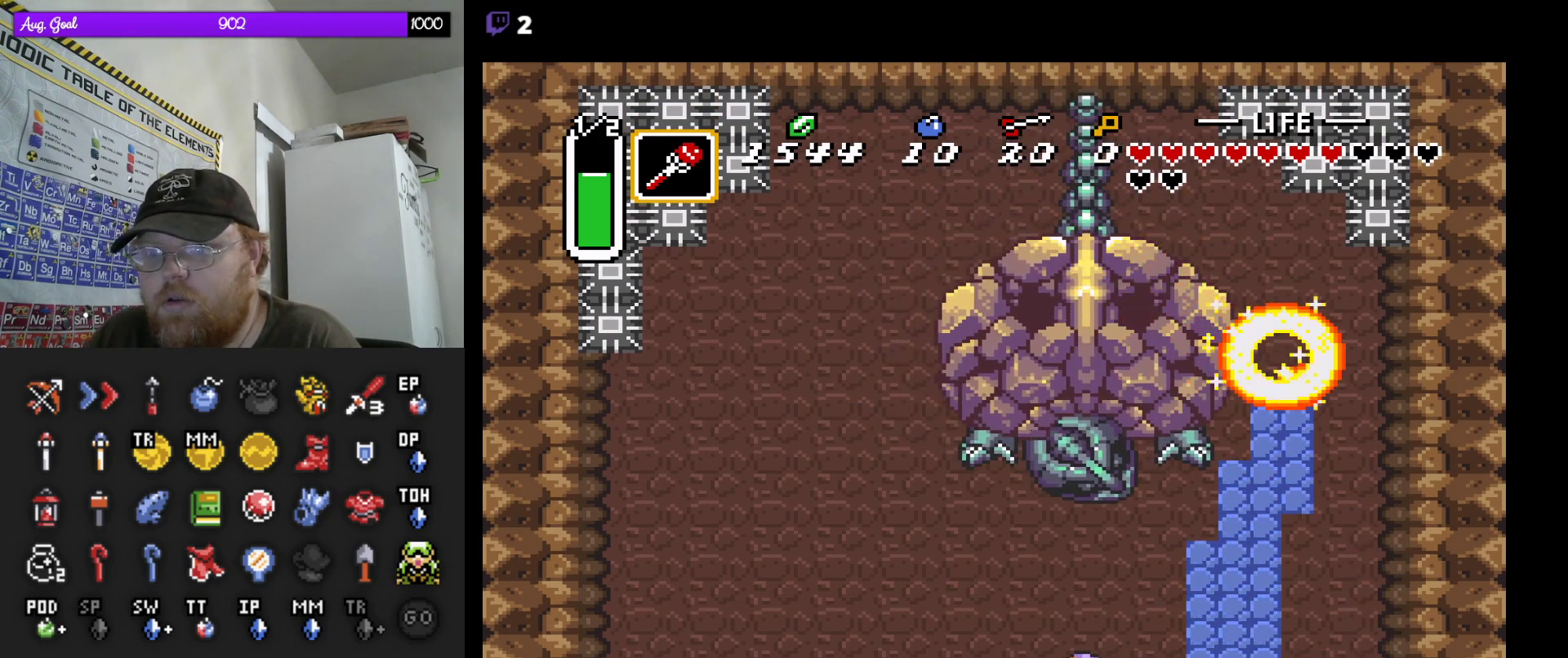
{"buttons": ["DPAD_LEFT"], "events": []}
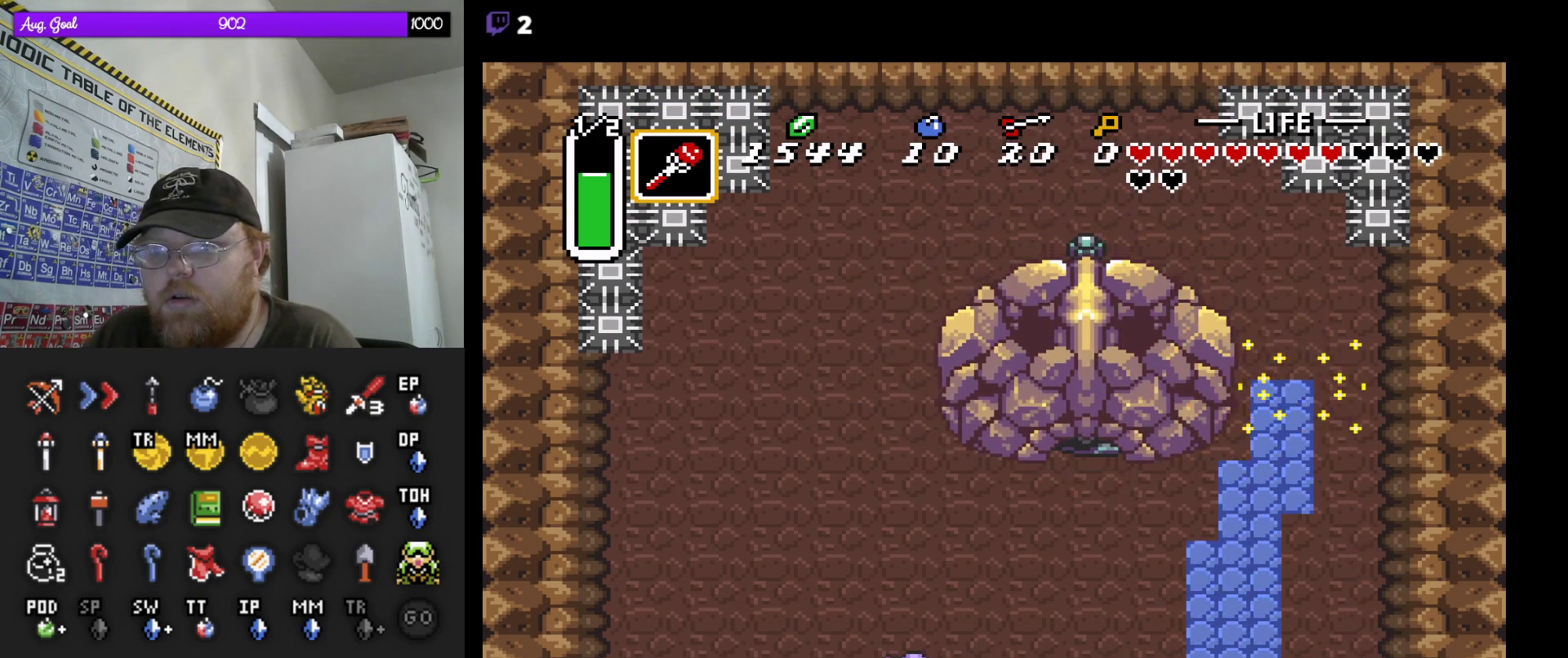
{"buttons": ["DPAD_RIGHT"]}
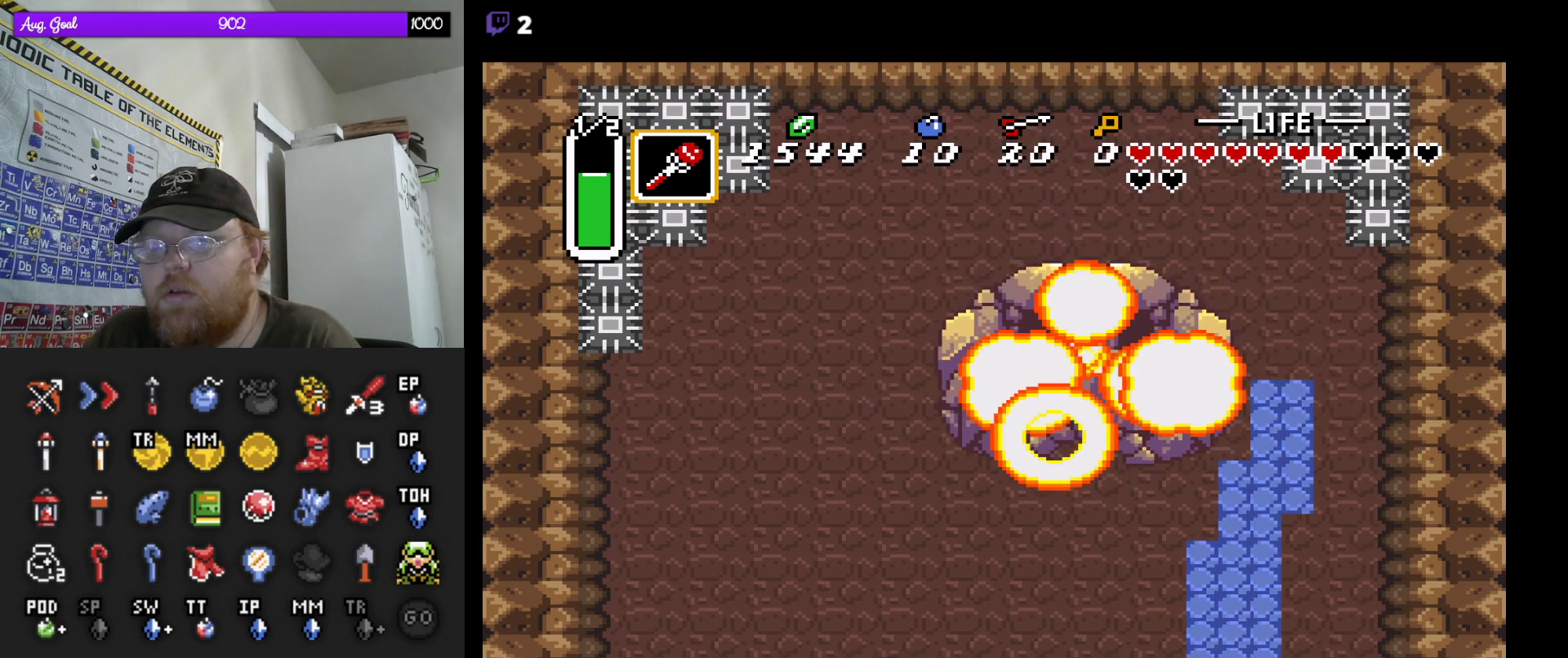
{"buttons": ["DPAD_UP", "DPAD_RIGHT"], "events": [[117, "DPAD_UP", "down"], [150, "DPAD_RIGHT", "up"], [233, "DPAD_RIGHT", "down"], [367, "DPAD_RIGHT", "up"], [483, "DPAD_RIGHT", "down"]]}
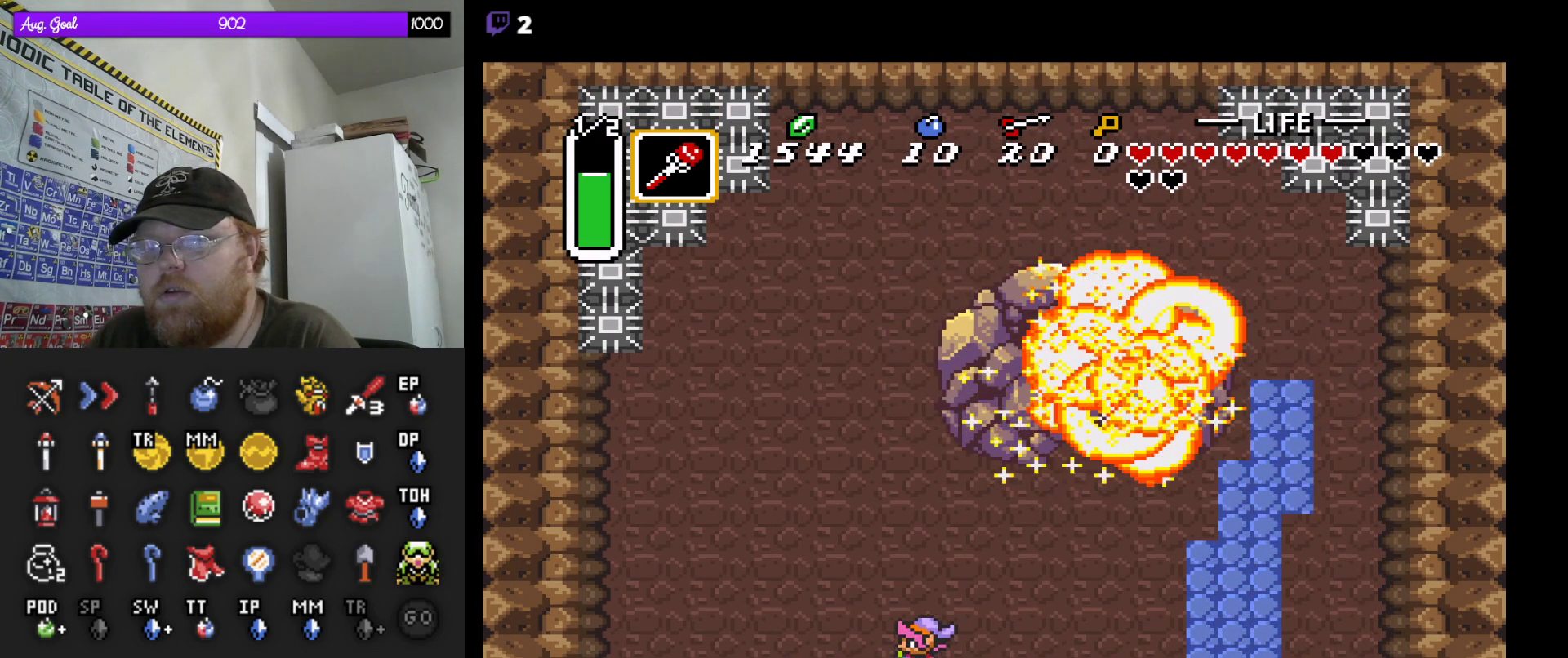
{"buttons": ["DPAD_UP", "DPAD_RIGHT"], "events": [[17, "DPAD_RIGHT", "up"], [167, "DPAD_RIGHT", "down"], [183, "DPAD_RIGHT", "up"], [283, "DPAD_RIGHT", "down"]]}